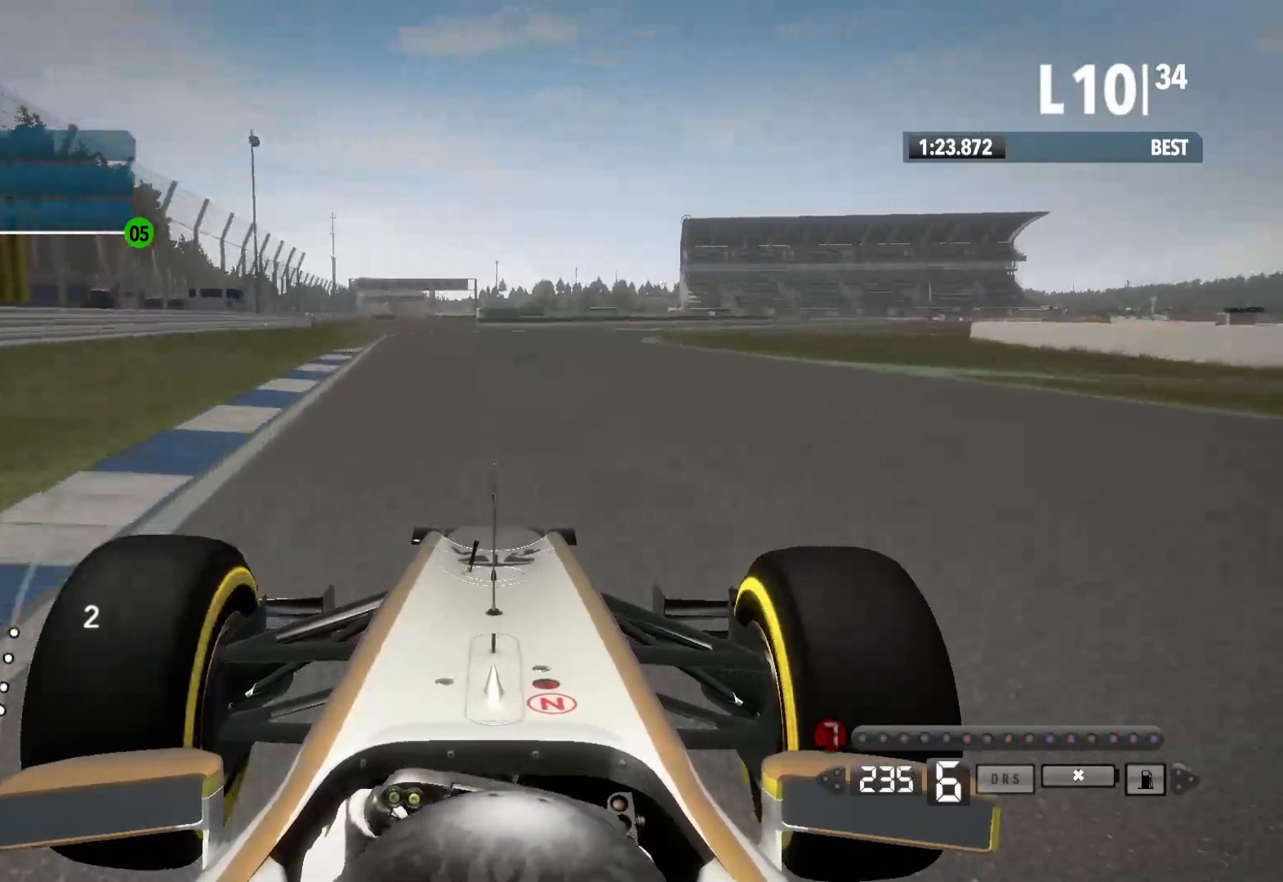
Gameplay with a controller (Xbox layout); each line is a JSON object with the inputs held at the frame after it. "events" lists button and stick changes between this image and that frame as [ms after this image, input, new state], when the widget could be followed in between.
{"buttons": ["R2"], "left_stick": "right", "right_stick": "center", "events": []}
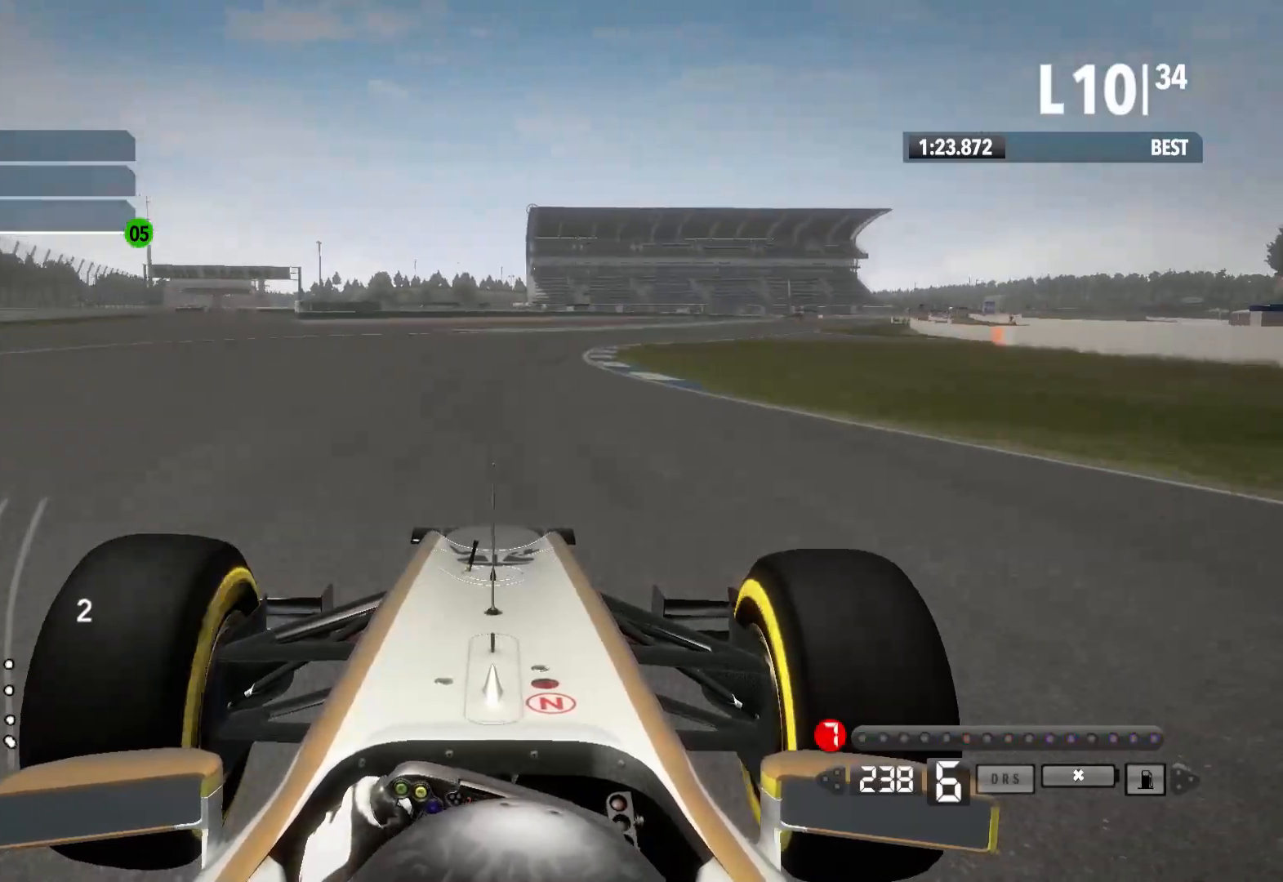
{"buttons": ["R2"], "left_stick": "right", "right_stick": "center", "events": []}
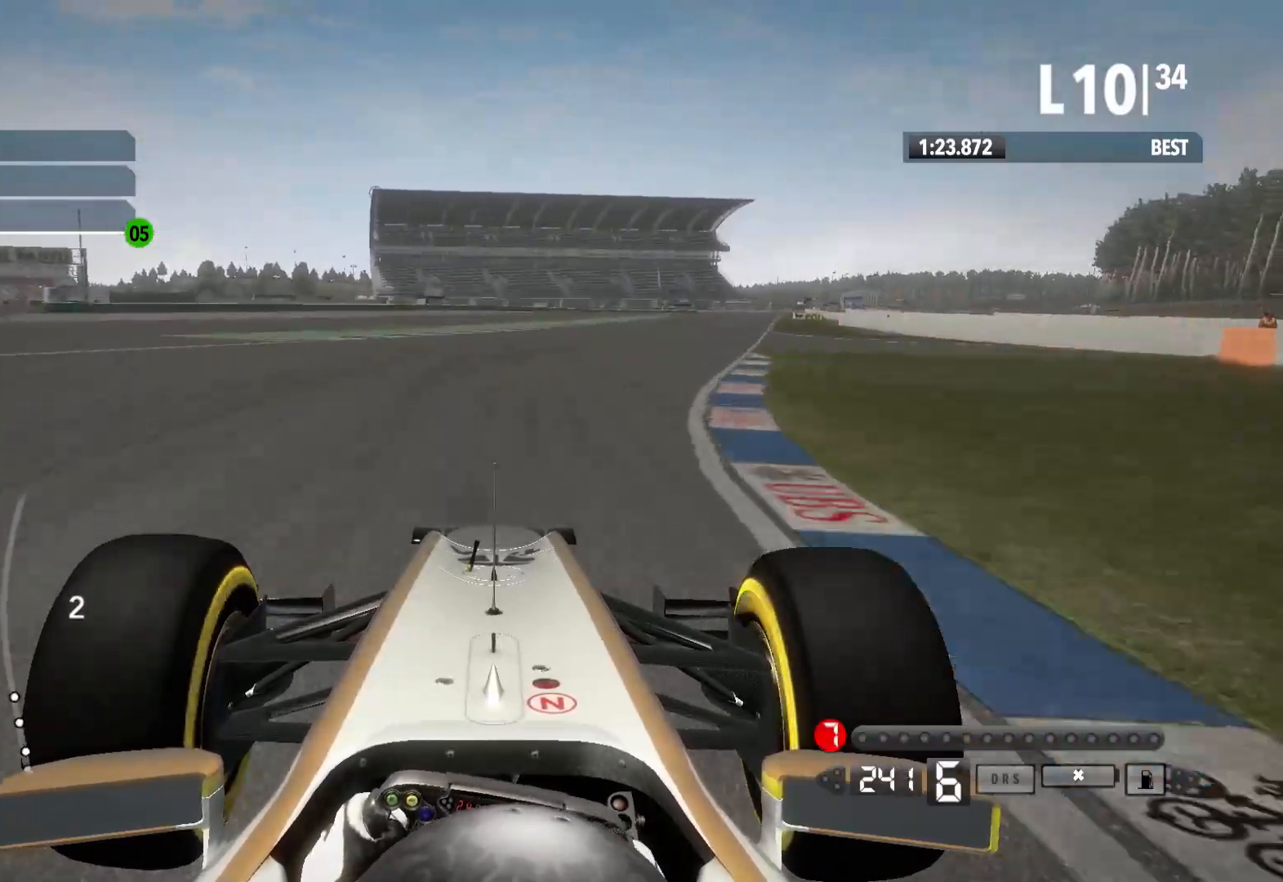
{"buttons": ["R2"], "left_stick": "center", "right_stick": "center", "events": [[333, "left_stick", "center"]]}
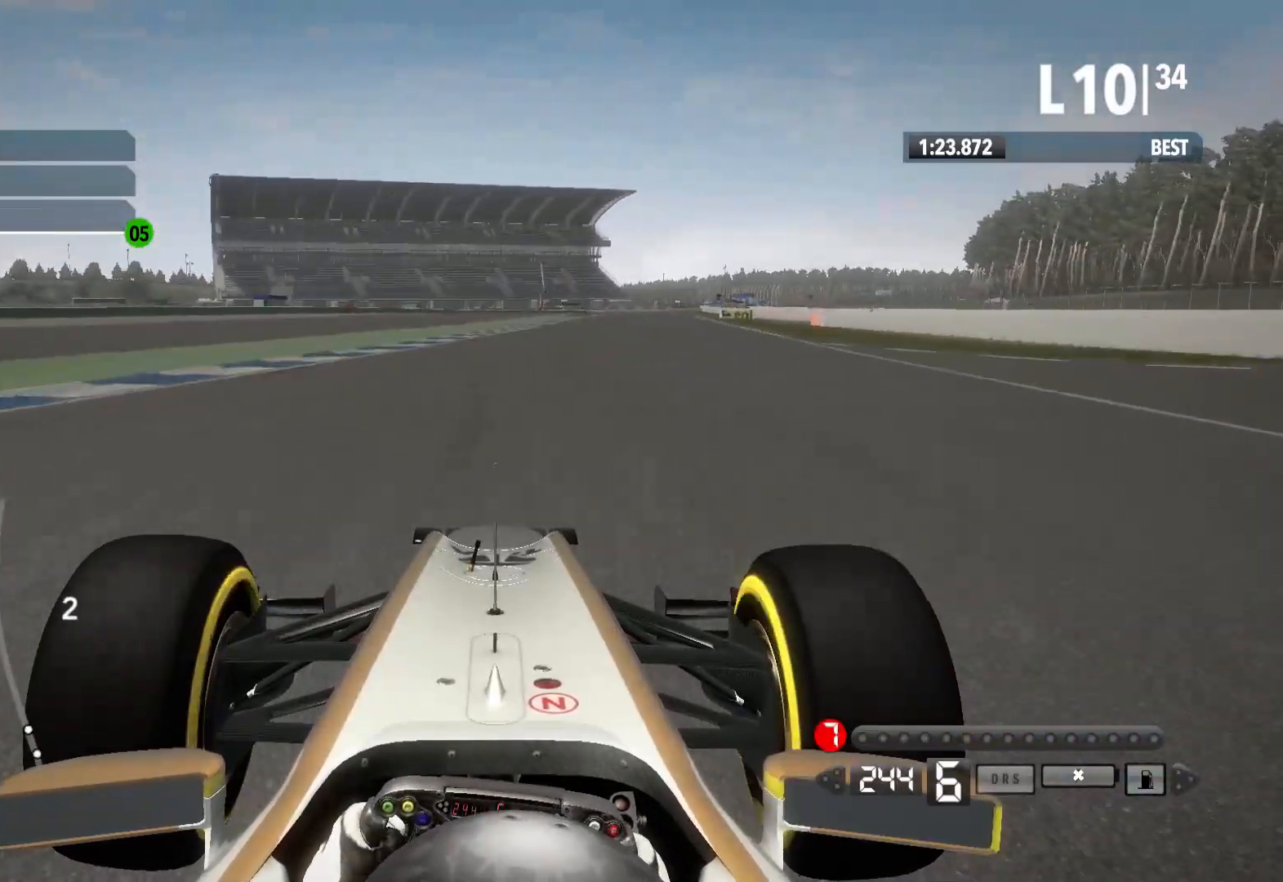
{"buttons": ["R2"], "left_stick": "right", "right_stick": "center"}
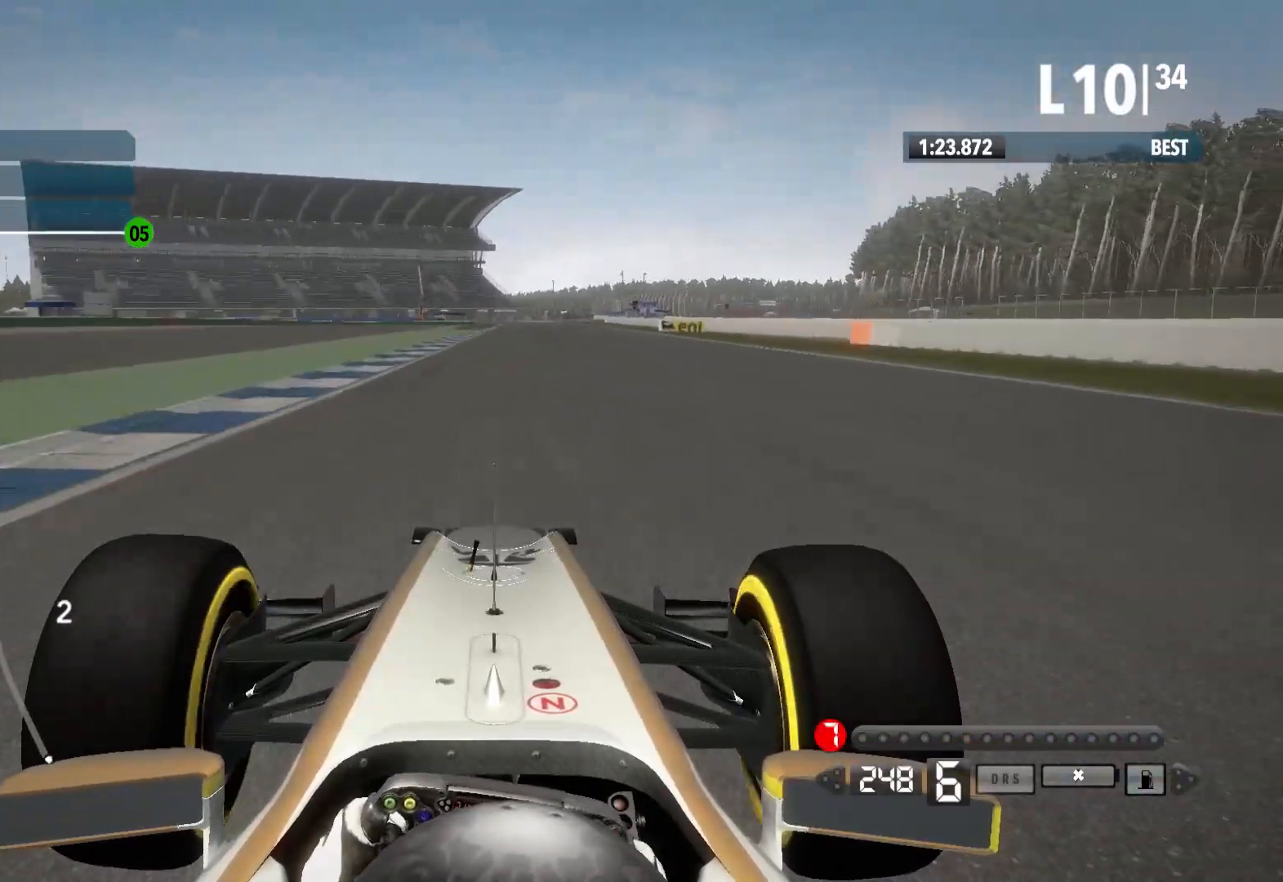
{"buttons": ["R2"], "left_stick": "center", "right_stick": "center", "events": [[383, "left_stick", "center"]]}
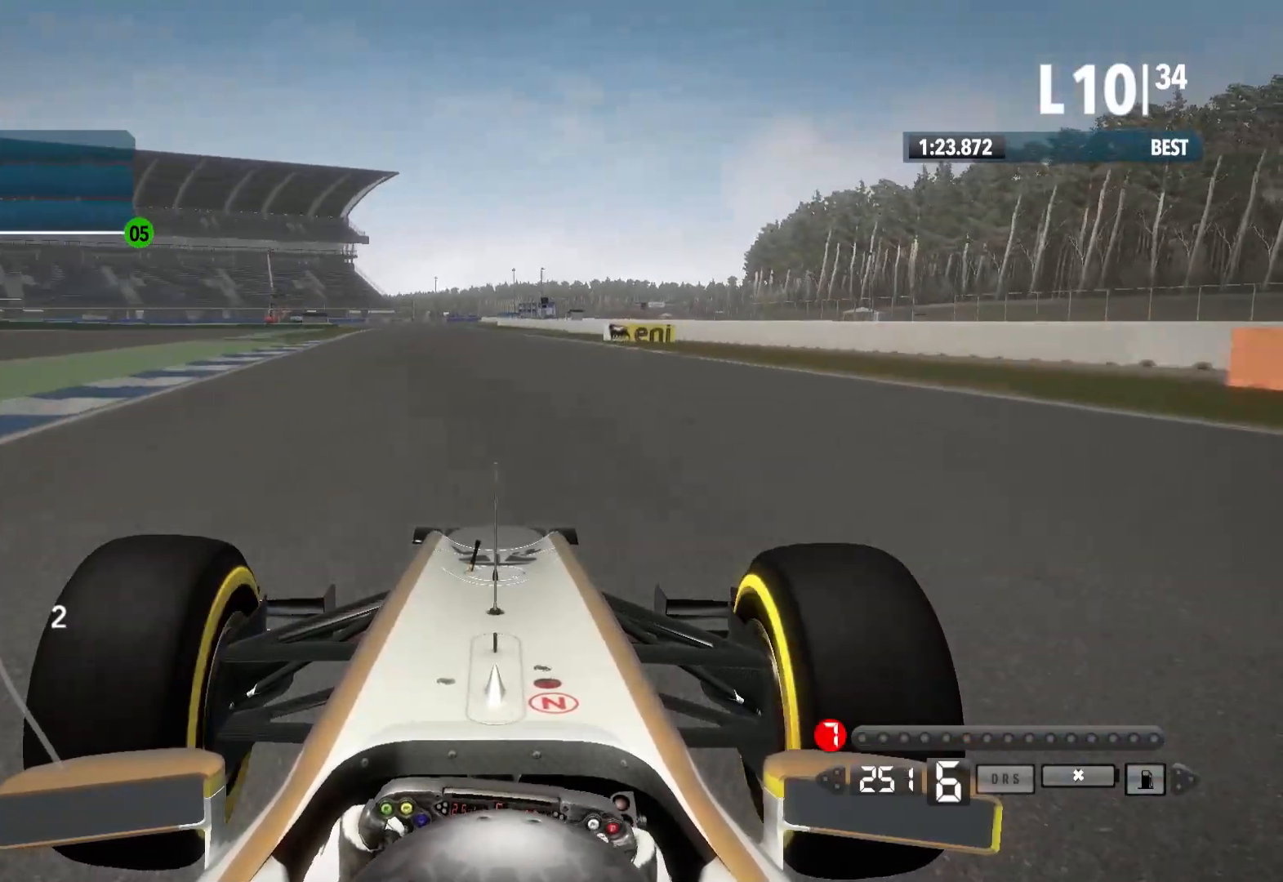
{"buttons": ["R2"], "left_stick": "left", "right_stick": "center", "events": [[417, "left_stick", "left"]]}
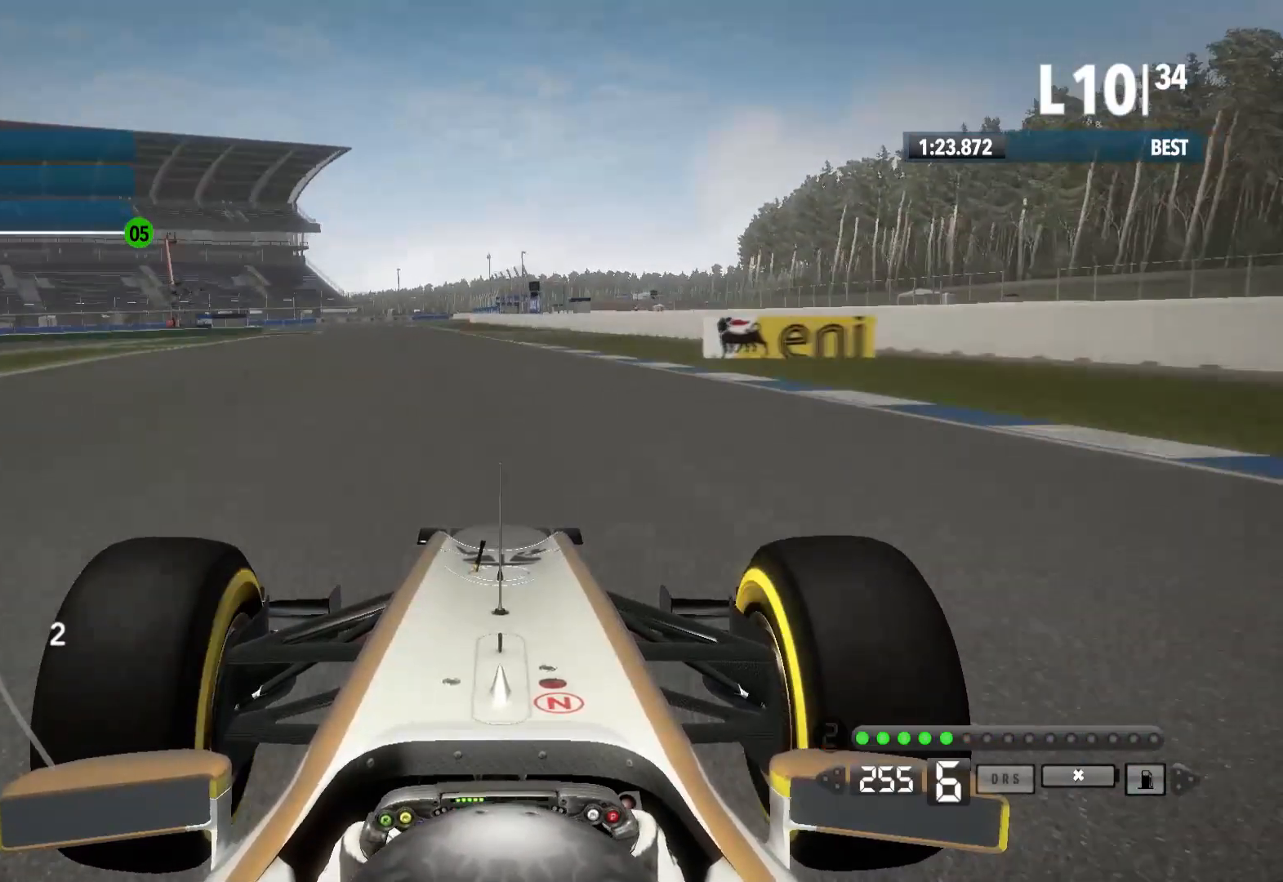
{"buttons": ["L2"], "left_stick": "center", "right_stick": "center", "events": [[200, "L2", "down"], [250, "R2", "up"], [400, "X", "down"], [467, "left_stick", "center"], [500, "X", "up"]]}
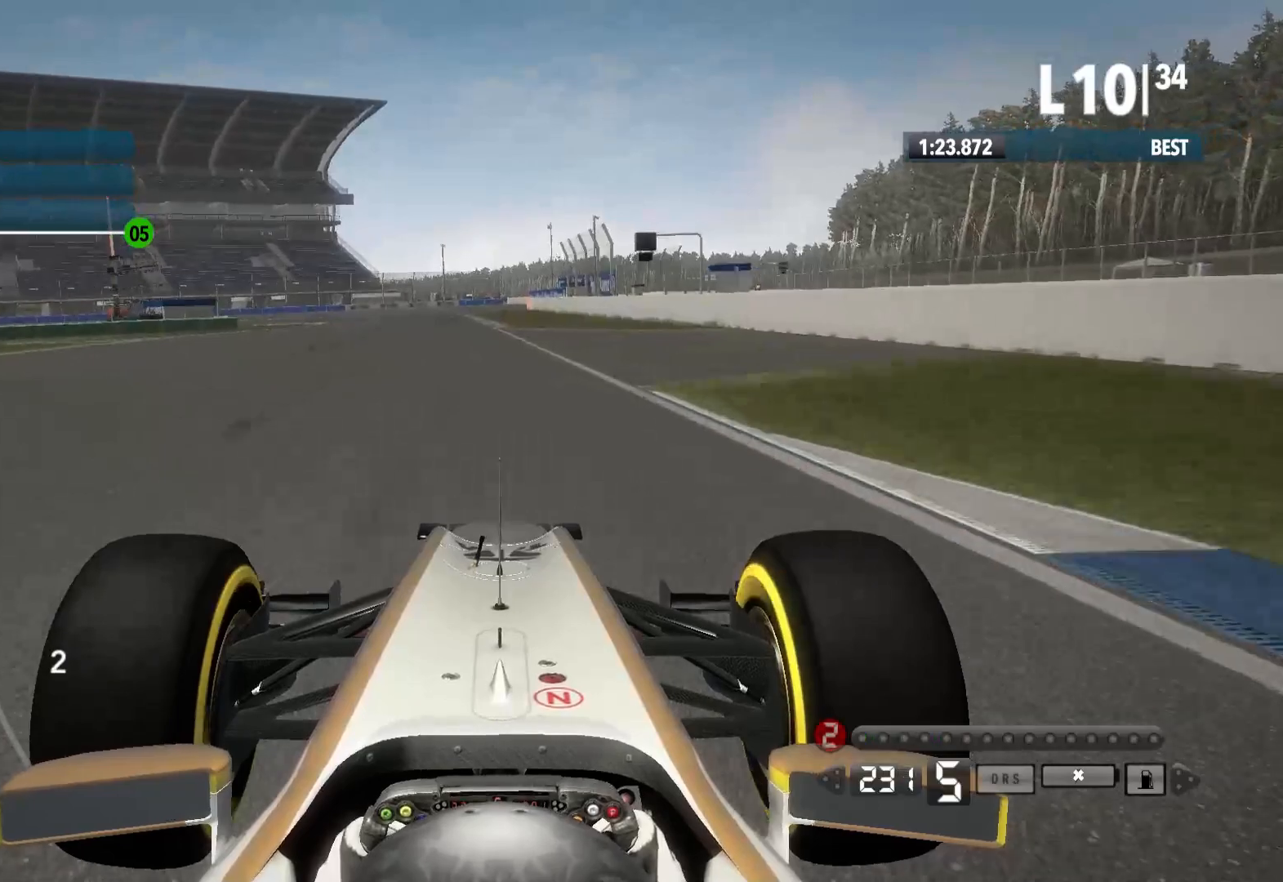
{"buttons": ["L2"], "left_stick": "center", "right_stick": "center", "events": [[17, "left_stick", "left"], [100, "X", "down"], [217, "X", "up"], [333, "left_stick", "center"]]}
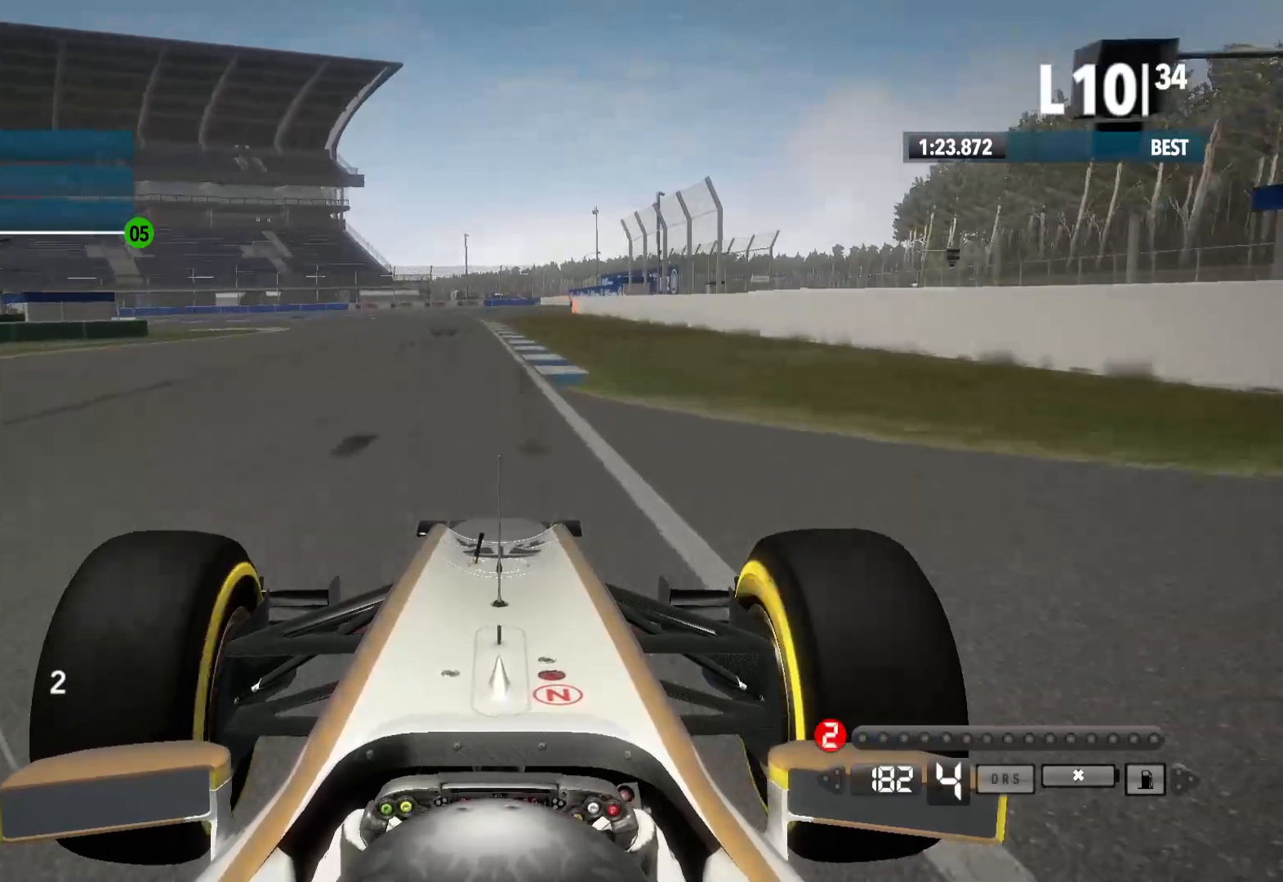
{"buttons": ["L2"], "left_stick": "left", "right_stick": "center", "events": [[383, "left_stick", "left"]]}
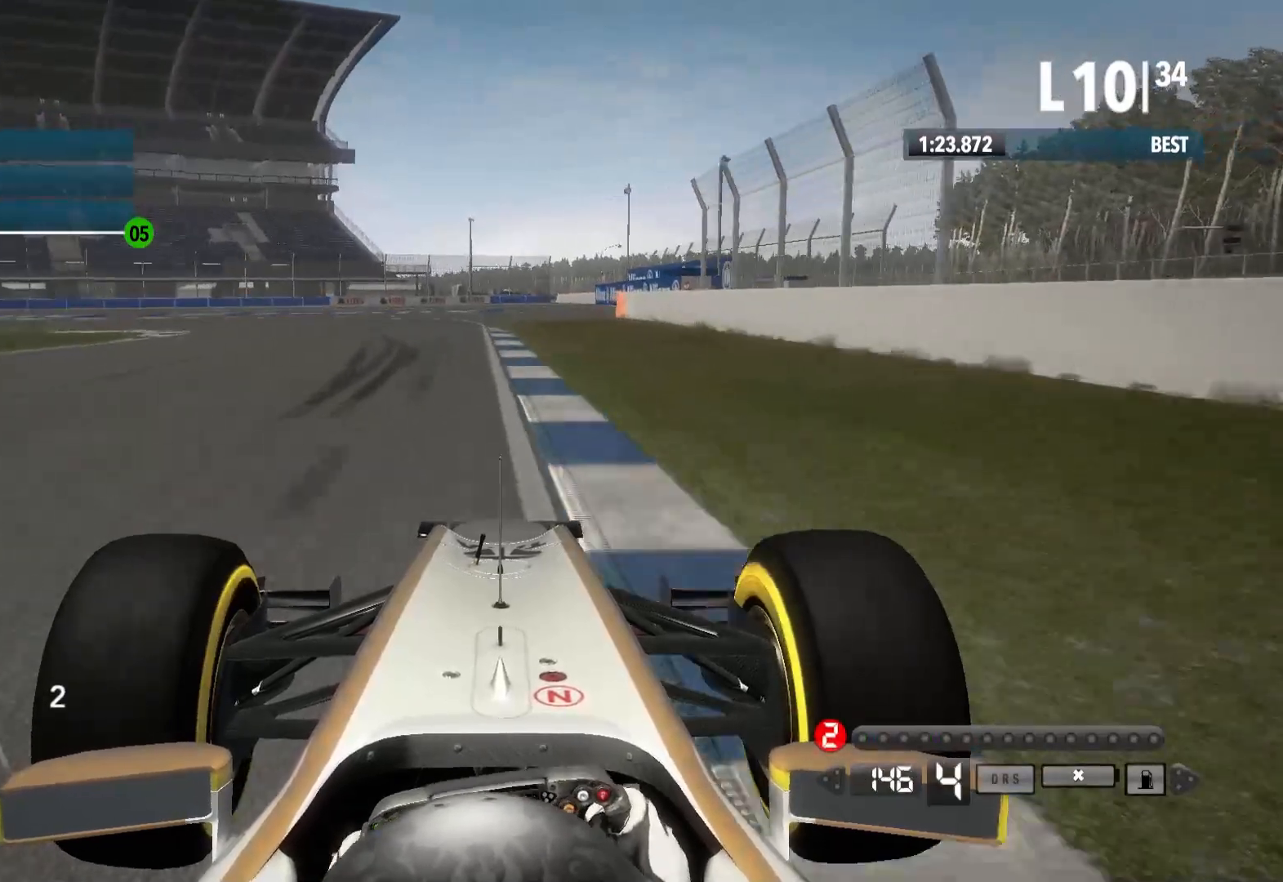
{"buttons": [], "left_stick": "left", "right_stick": "center", "events": [[33, "X", "down"], [150, "X", "up"], [317, "L2", "up"]]}
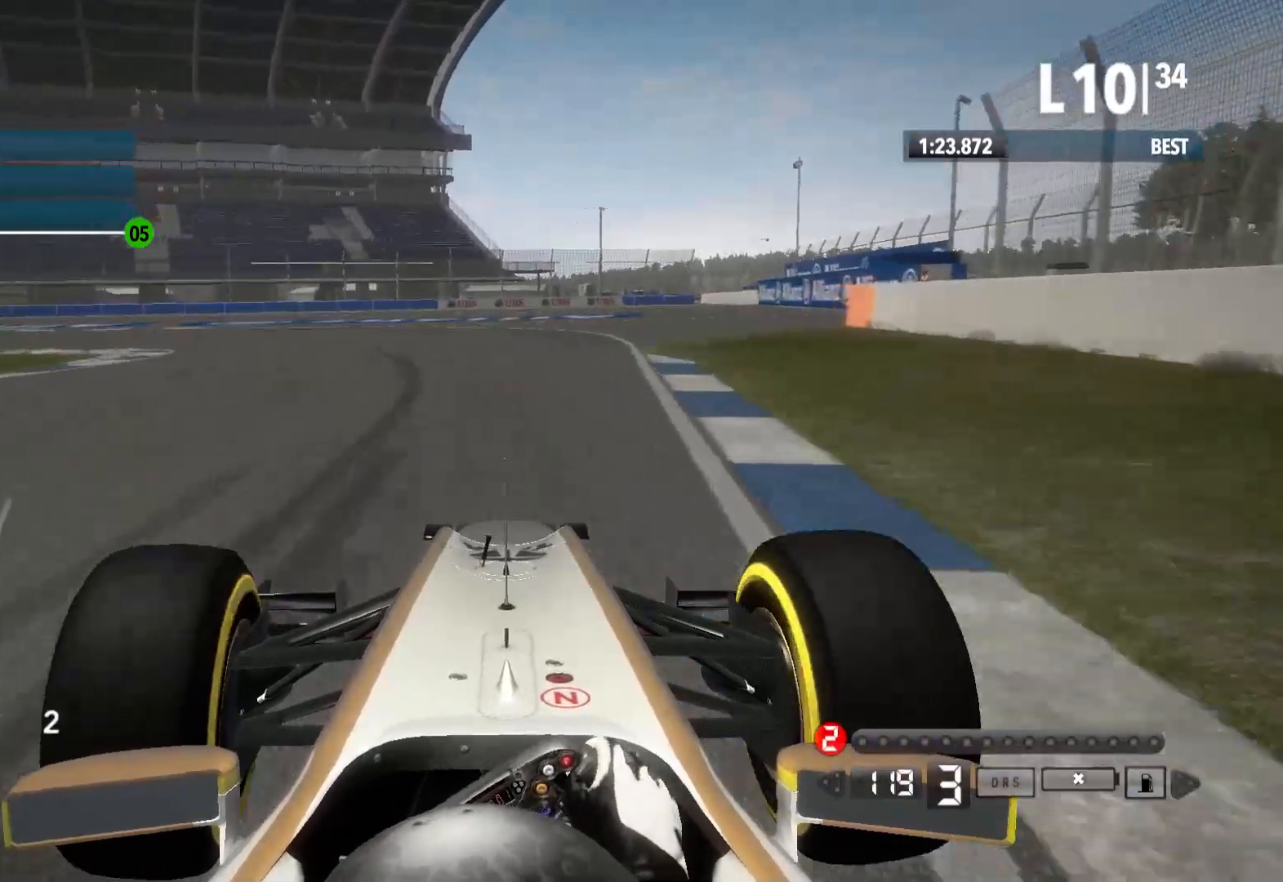
{"buttons": [], "left_stick": "left", "right_stick": "center", "events": []}
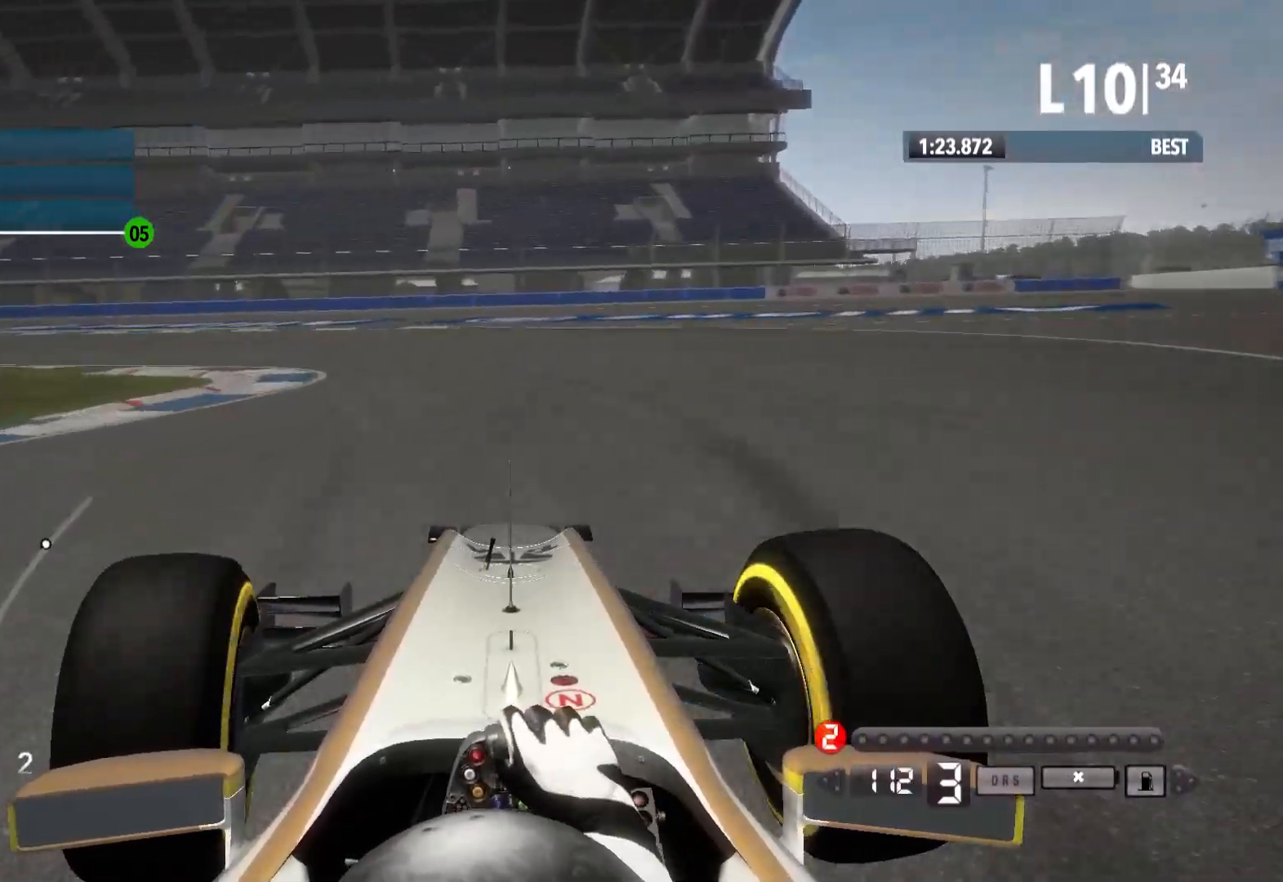
{"buttons": [], "left_stick": "left", "right_stick": "center", "events": [[150, "X", "down"], [283, "X", "up"]]}
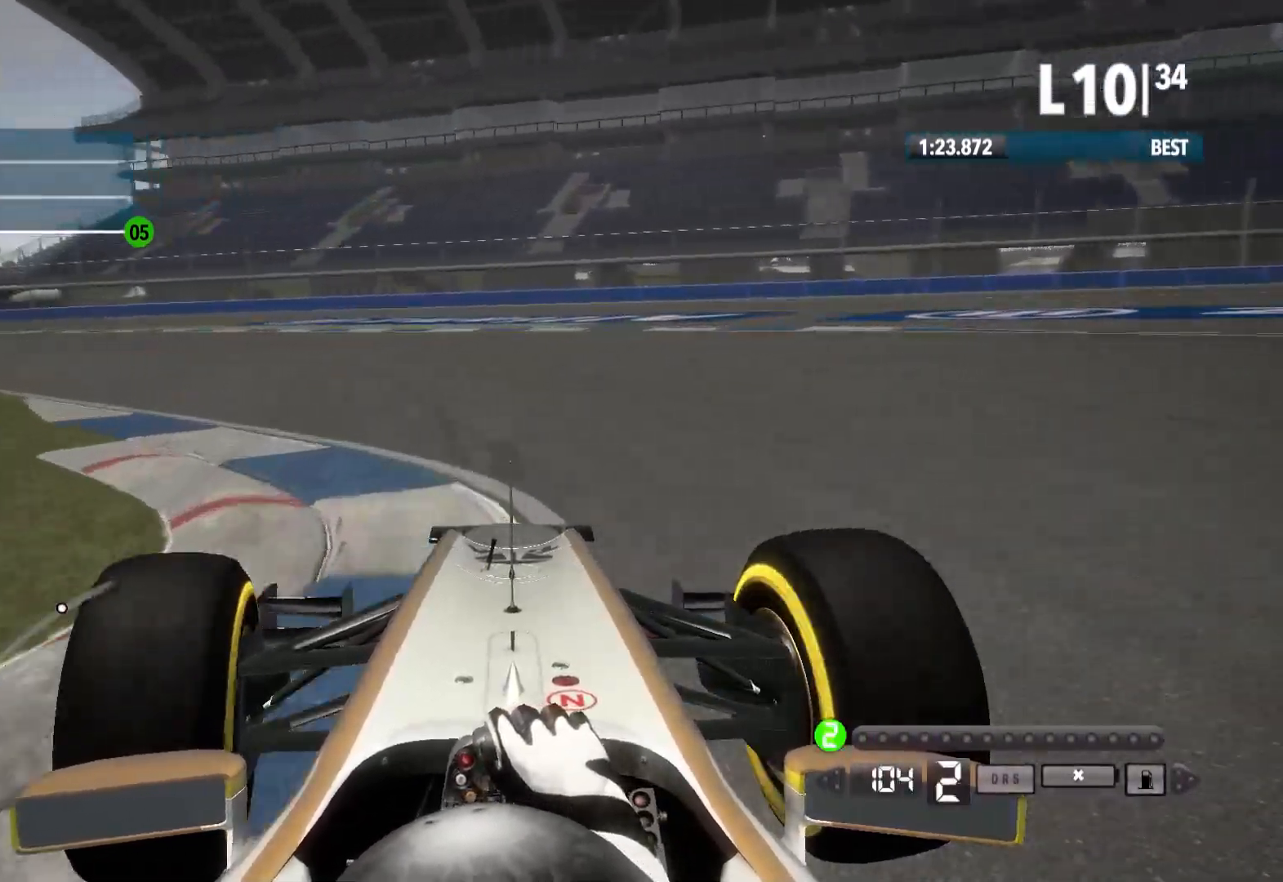
{"buttons": ["R2"], "left_stick": "left", "right_stick": "center", "events": [[67, "R2", "down"]]}
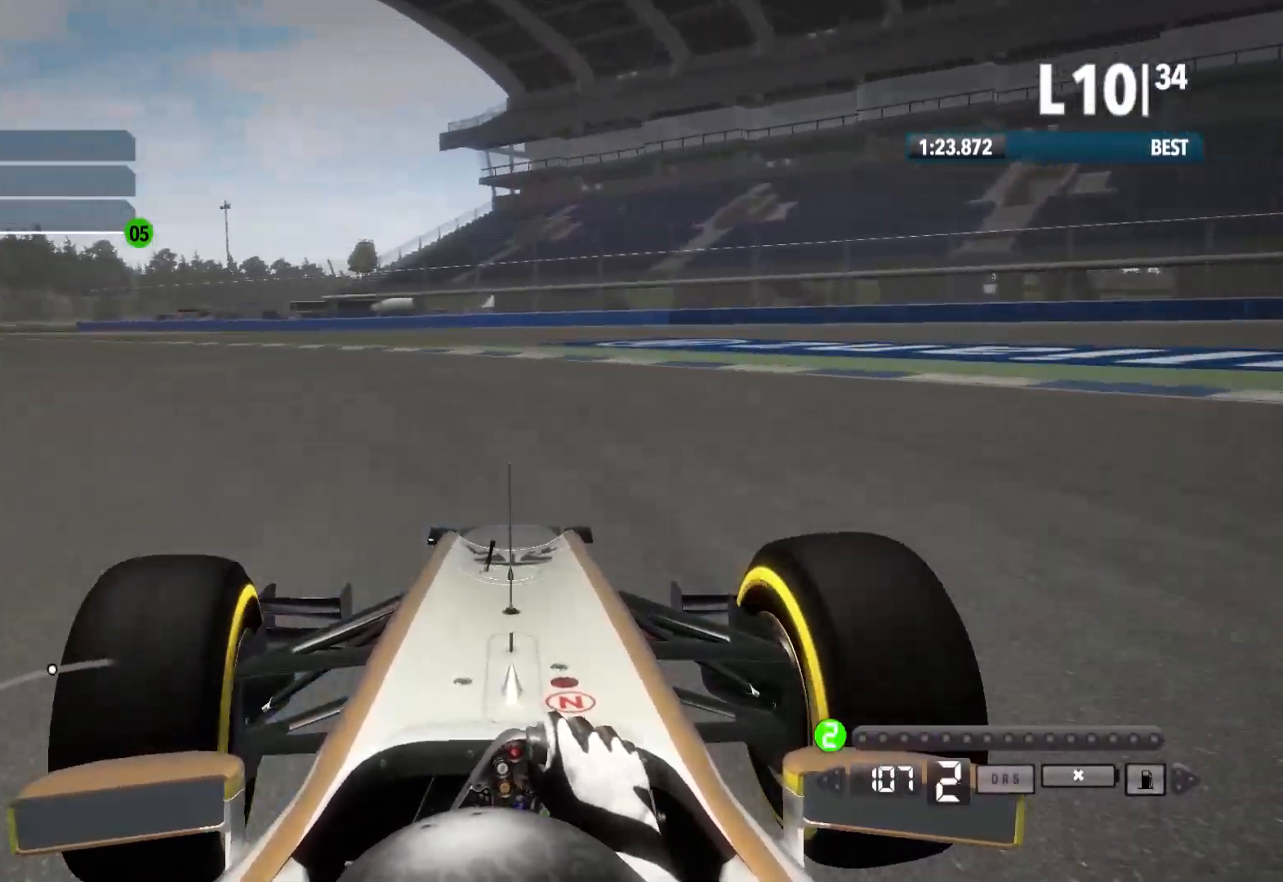
{"buttons": ["R2"], "left_stick": "left", "right_stick": "center", "events": []}
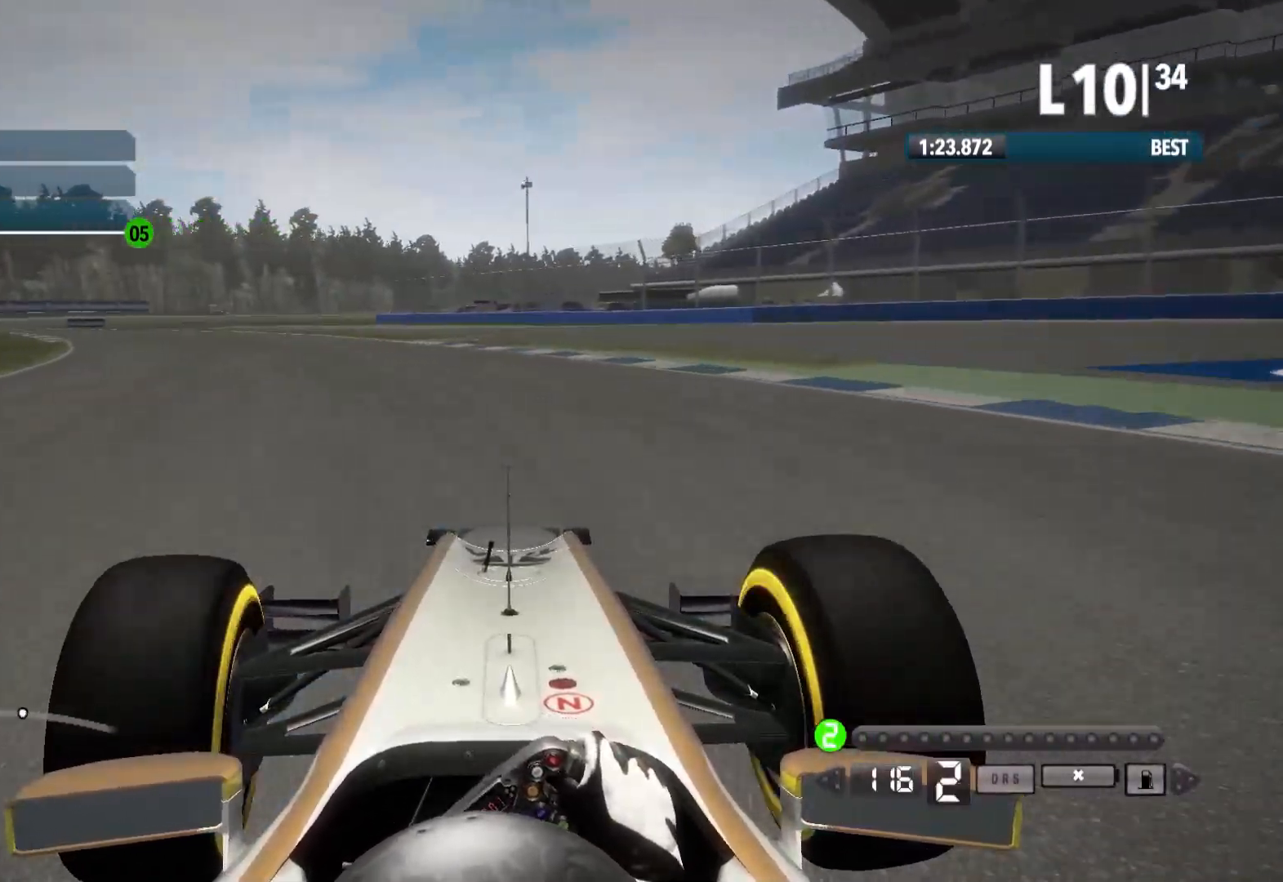
{"buttons": ["R2"], "left_stick": "left", "right_stick": "center", "events": []}
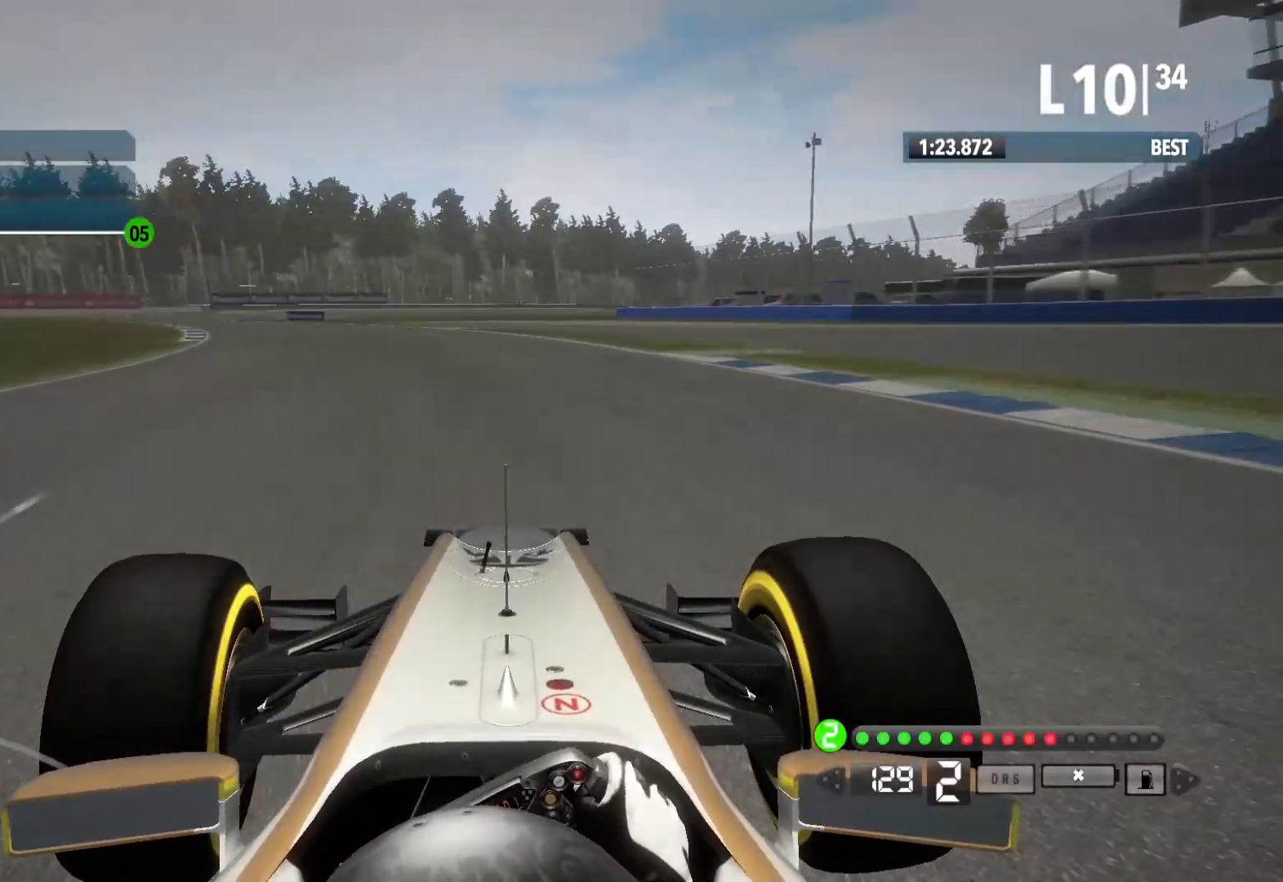
{"buttons": ["R2"], "left_stick": "left", "right_stick": "center", "events": [[367, "A", "down"], [483, "A", "up"]]}
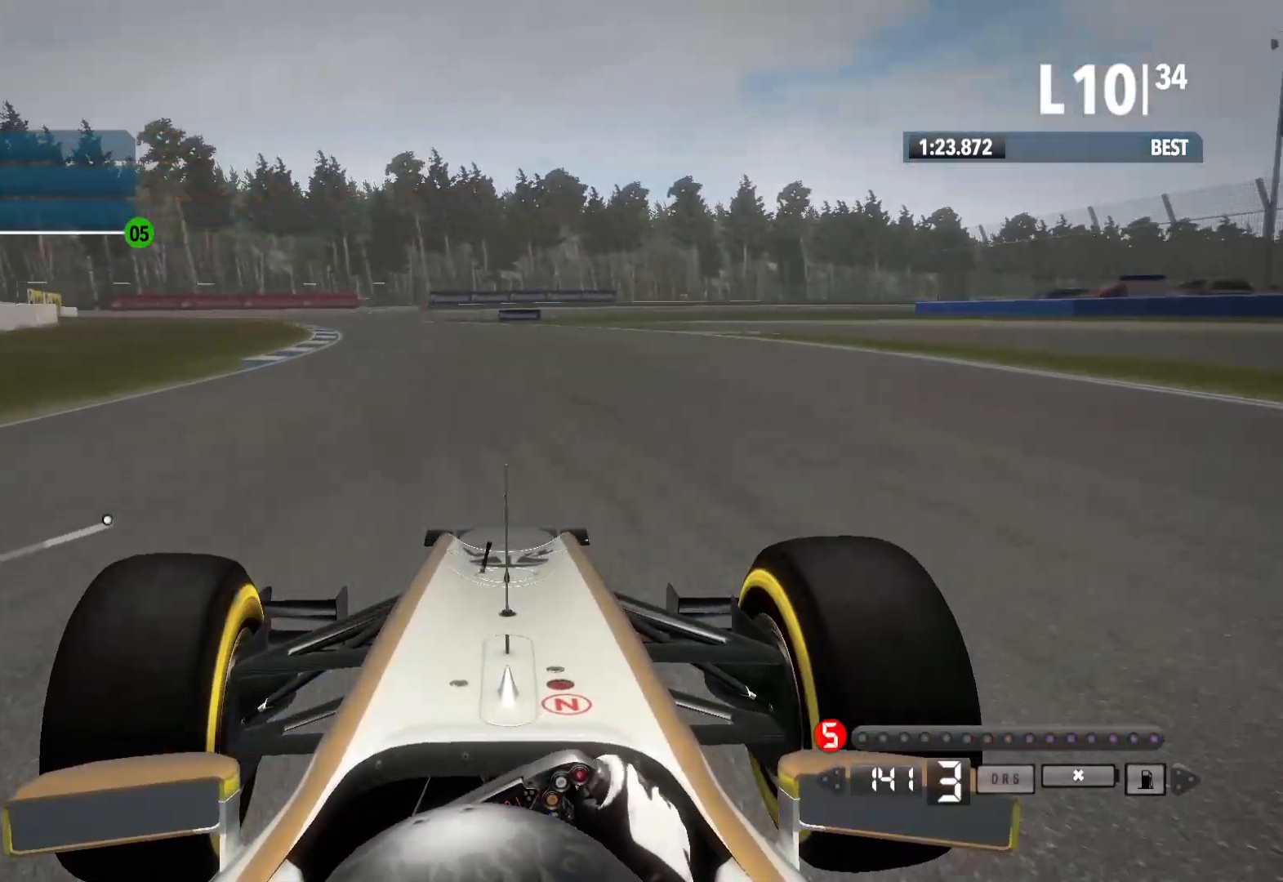
{"buttons": ["R2"], "left_stick": "left", "right_stick": "center", "events": []}
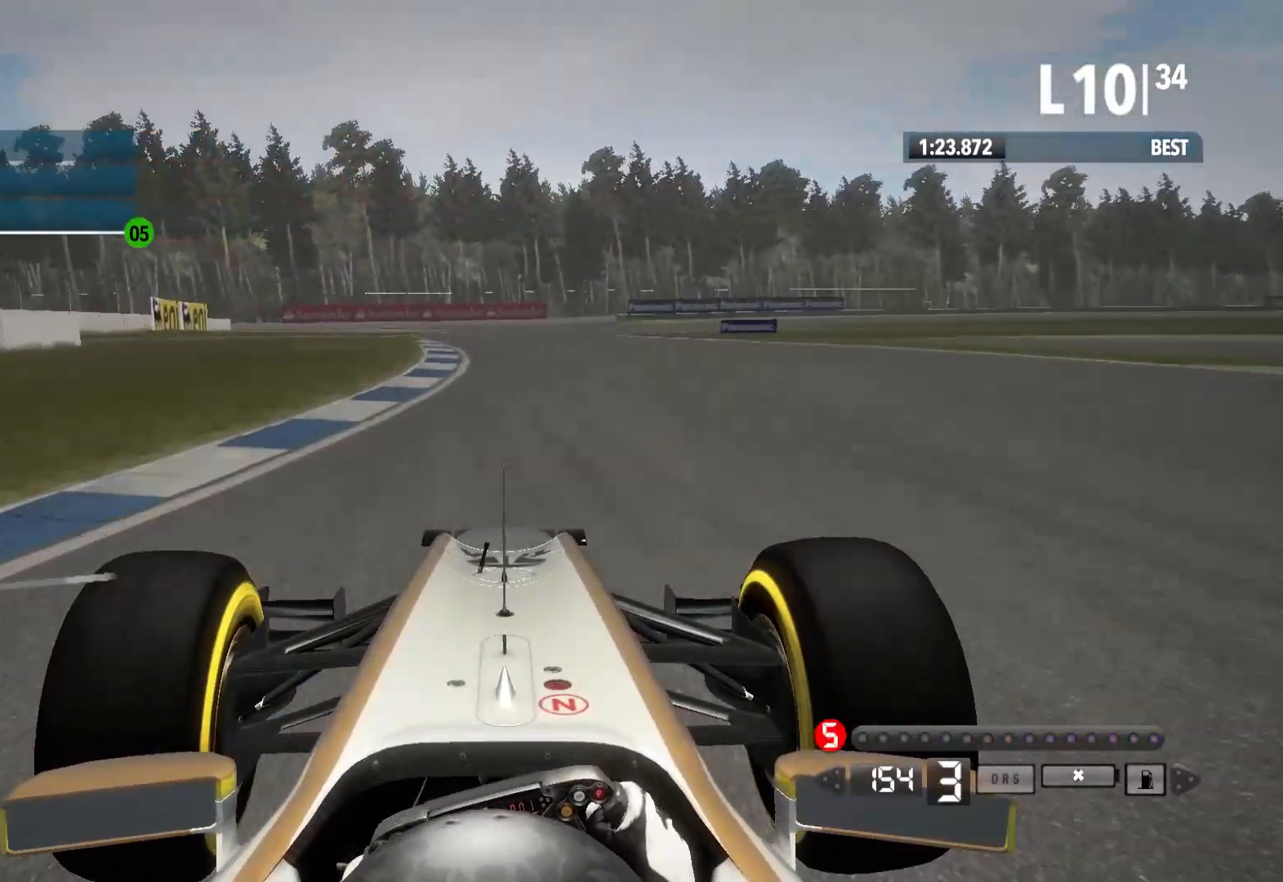
{"buttons": ["R2"], "left_stick": "right", "right_stick": "center", "events": [[100, "left_stick", "center"], [483, "left_stick", "right"]]}
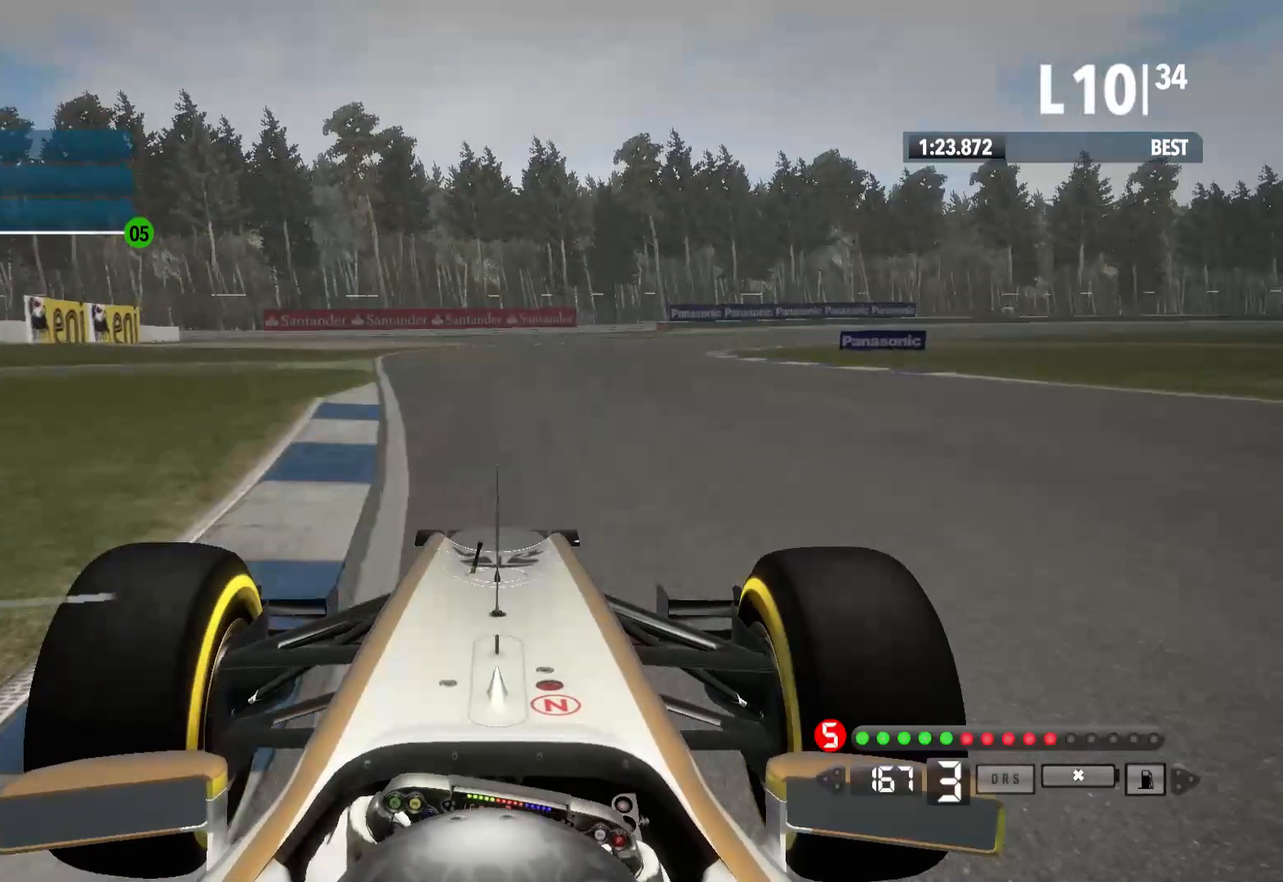
{"buttons": ["R2"], "left_stick": "right", "right_stick": "center", "events": [[100, "A", "down"], [183, "A", "up"]]}
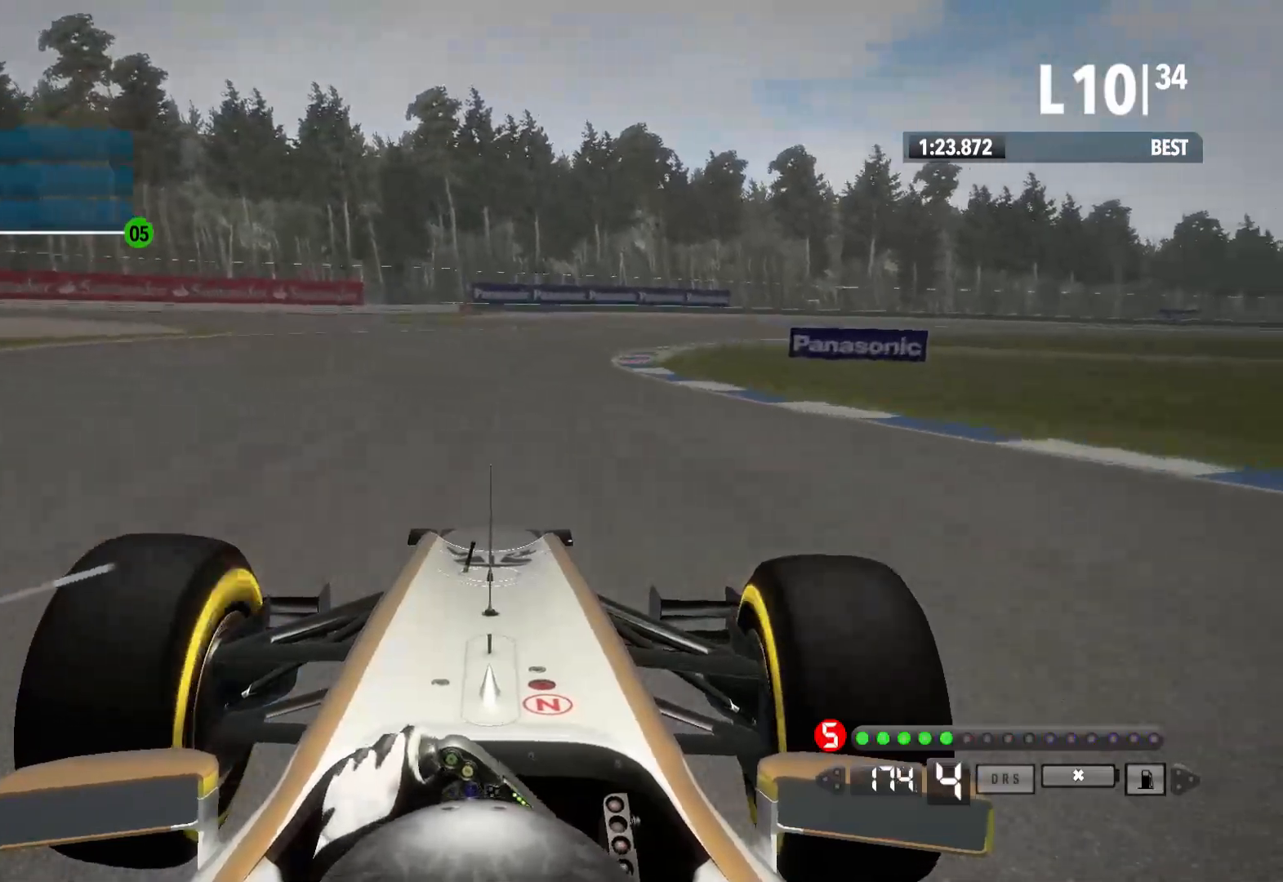
{"buttons": ["R2"], "left_stick": "right", "right_stick": "center", "events": []}
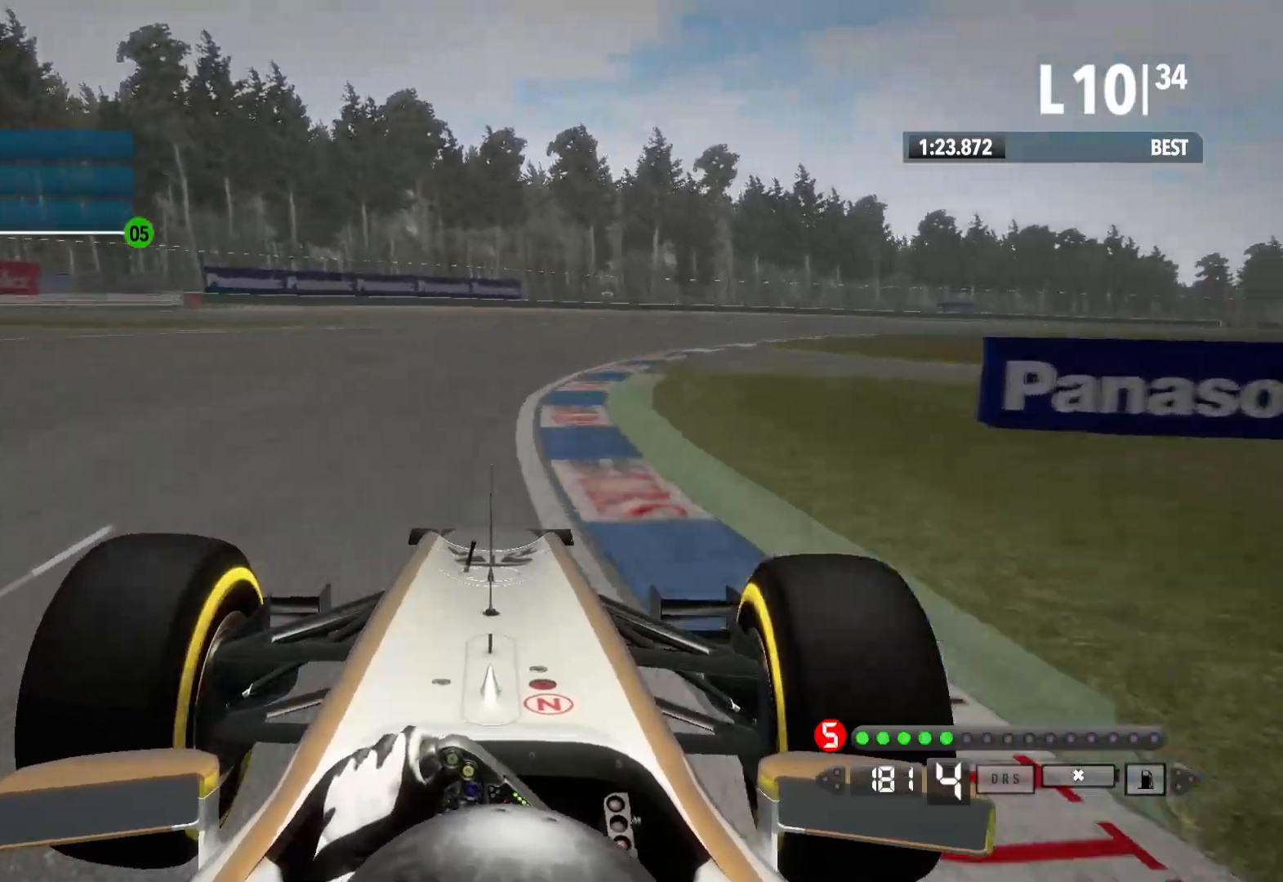
{"buttons": ["R2"], "left_stick": "right", "right_stick": "center", "events": []}
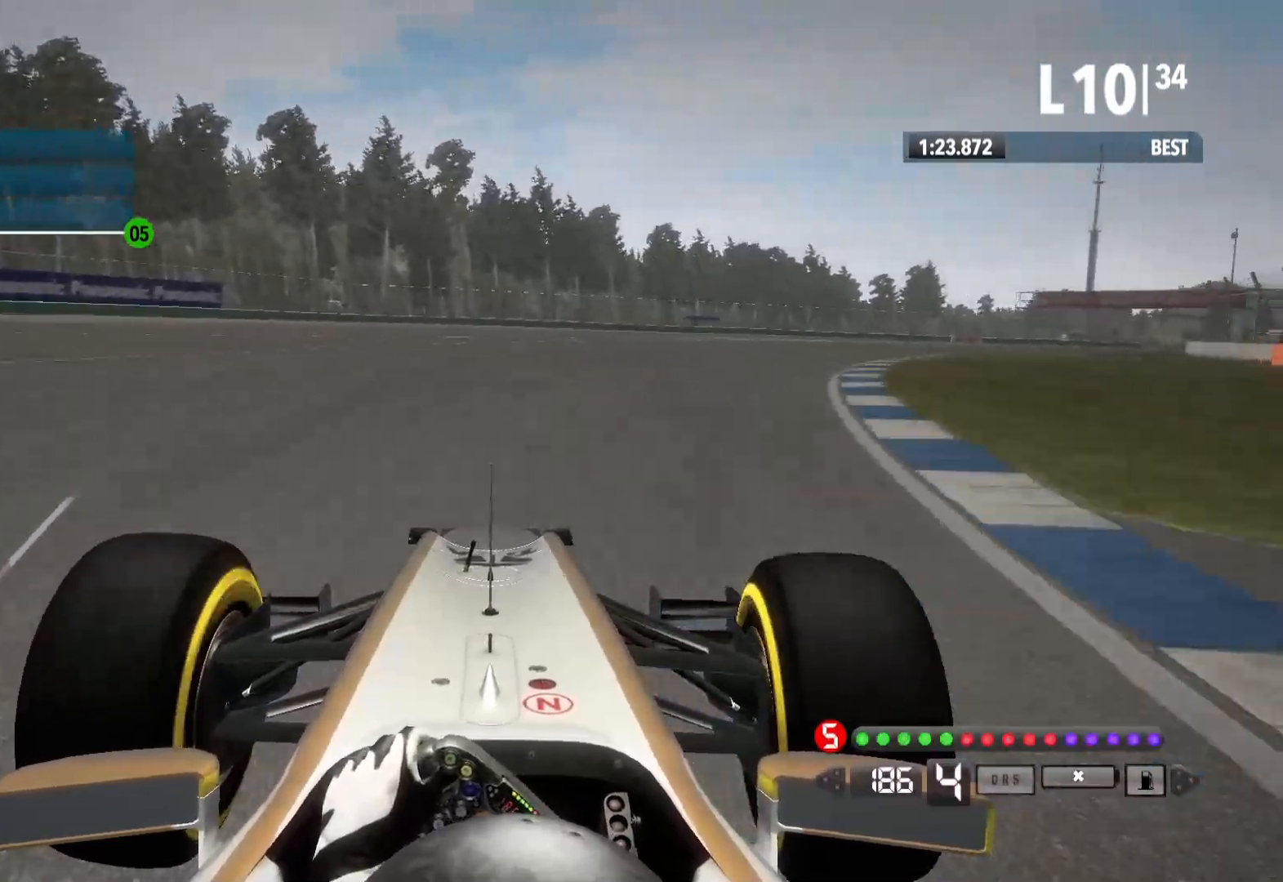
{"buttons": ["R2"], "left_stick": "right", "right_stick": "center", "events": []}
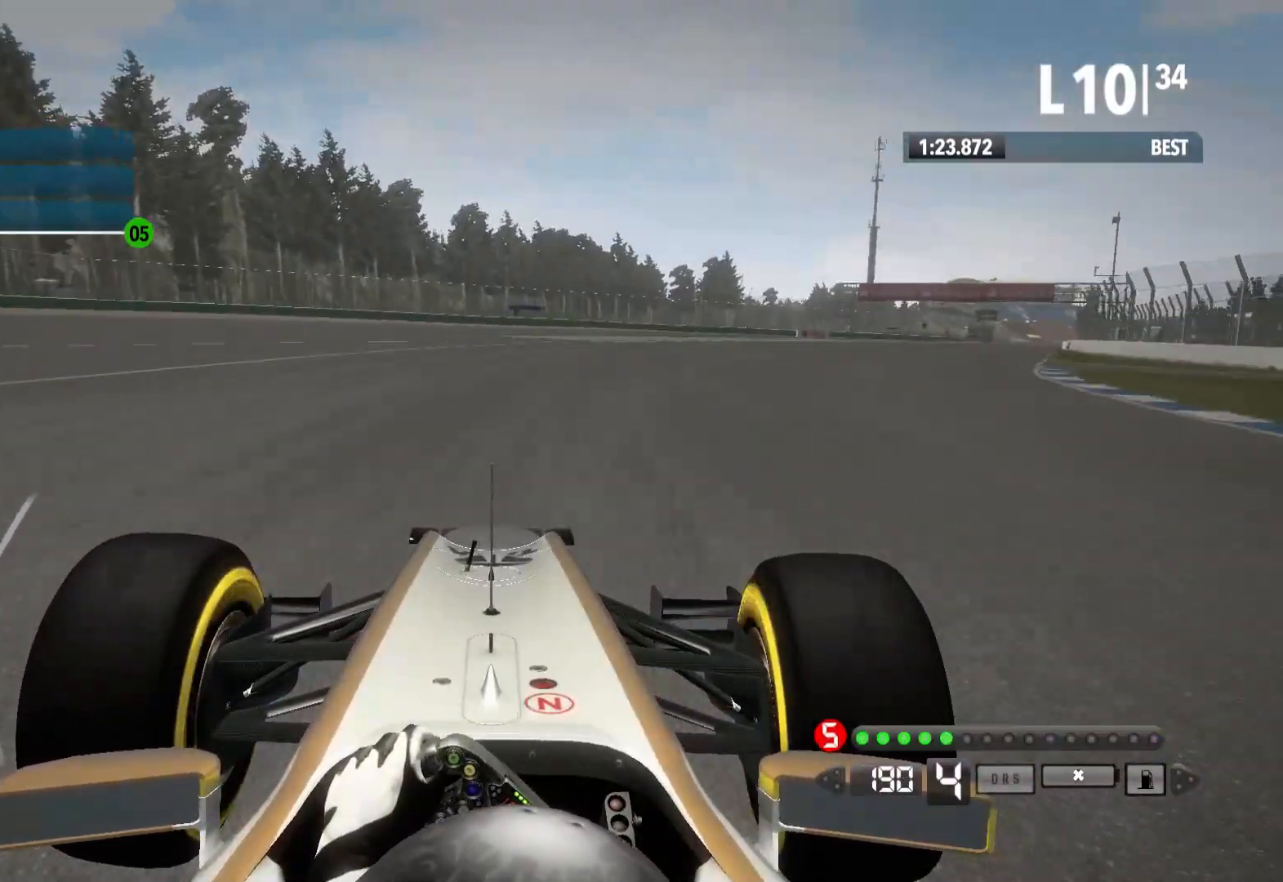
{"buttons": ["R2"], "left_stick": "right", "right_stick": "center", "events": []}
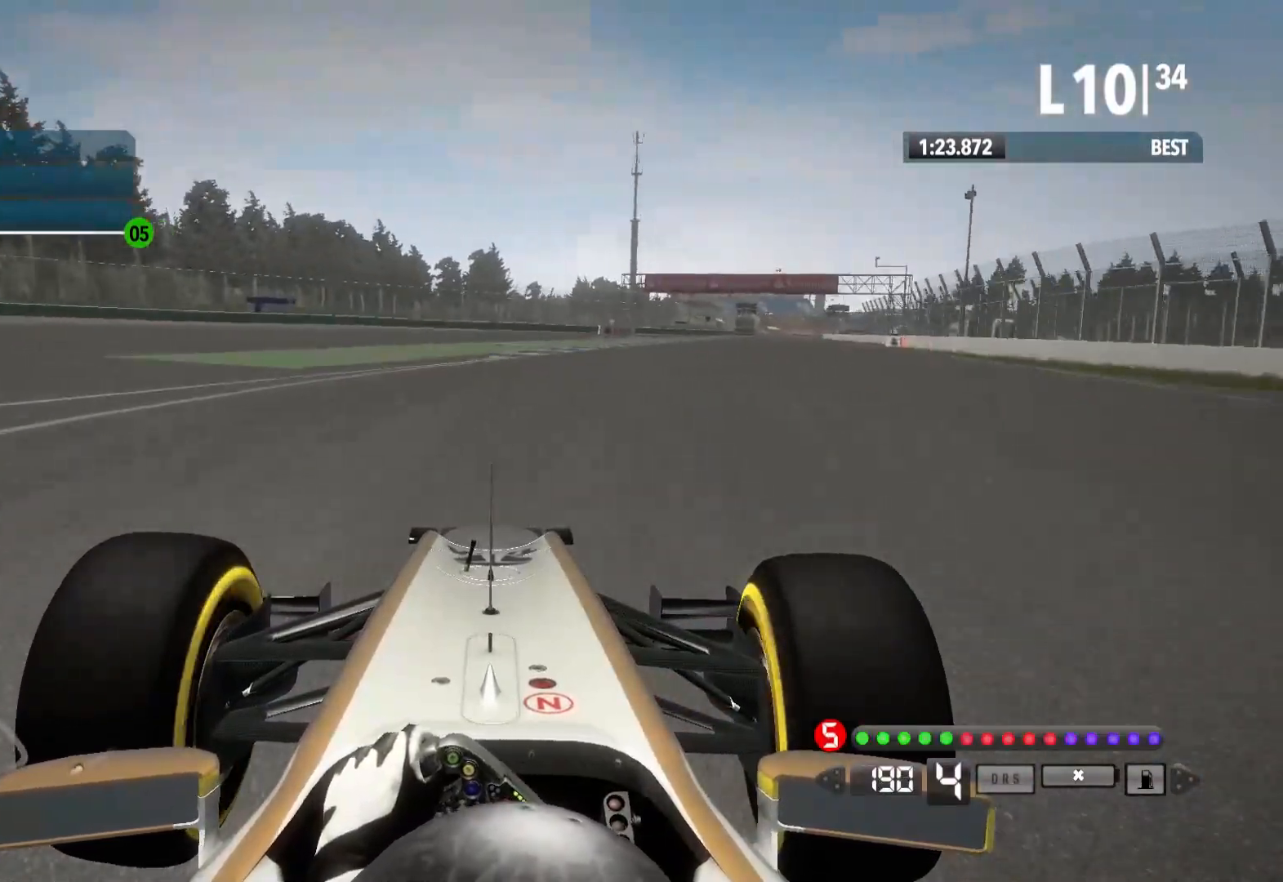
{"buttons": ["R2"], "left_stick": "right", "right_stick": "center", "events": []}
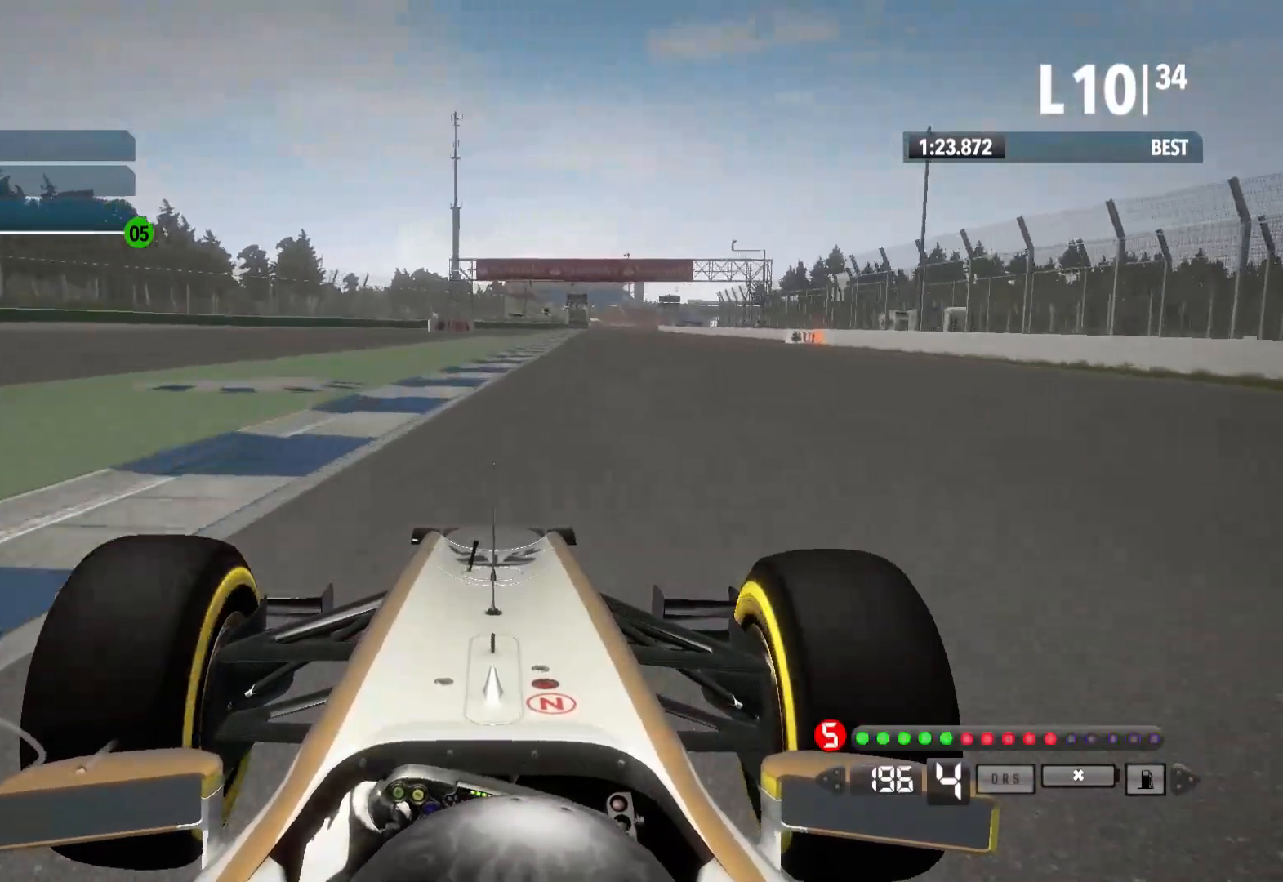
{"buttons": ["R2"], "left_stick": "left", "right_stick": "center", "events": [[267, "A", "down"], [317, "left_stick", "center"], [400, "A", "up"], [467, "left_stick", "left"]]}
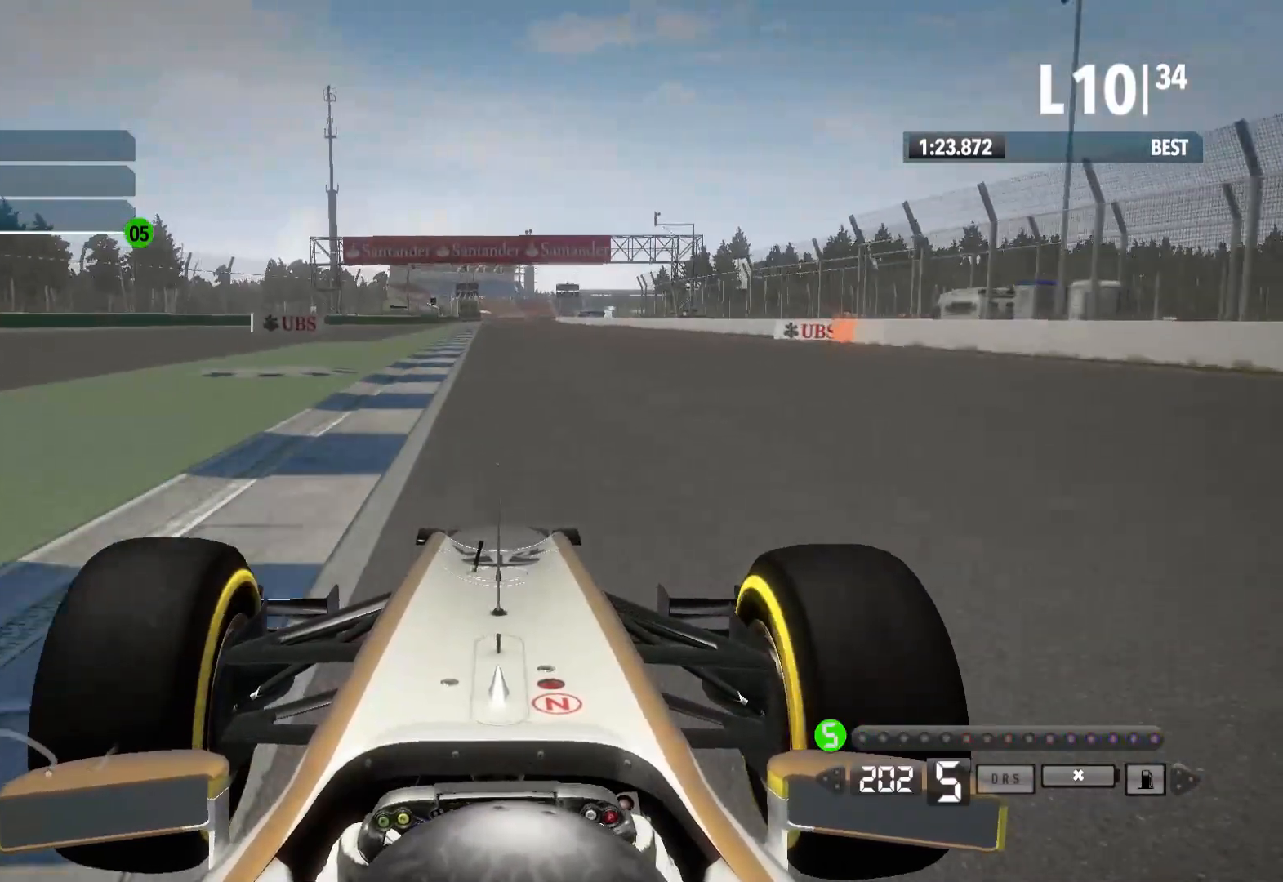
{"buttons": ["R2"], "left_stick": "center", "right_stick": "center", "events": [[100, "left_stick", "center"]]}
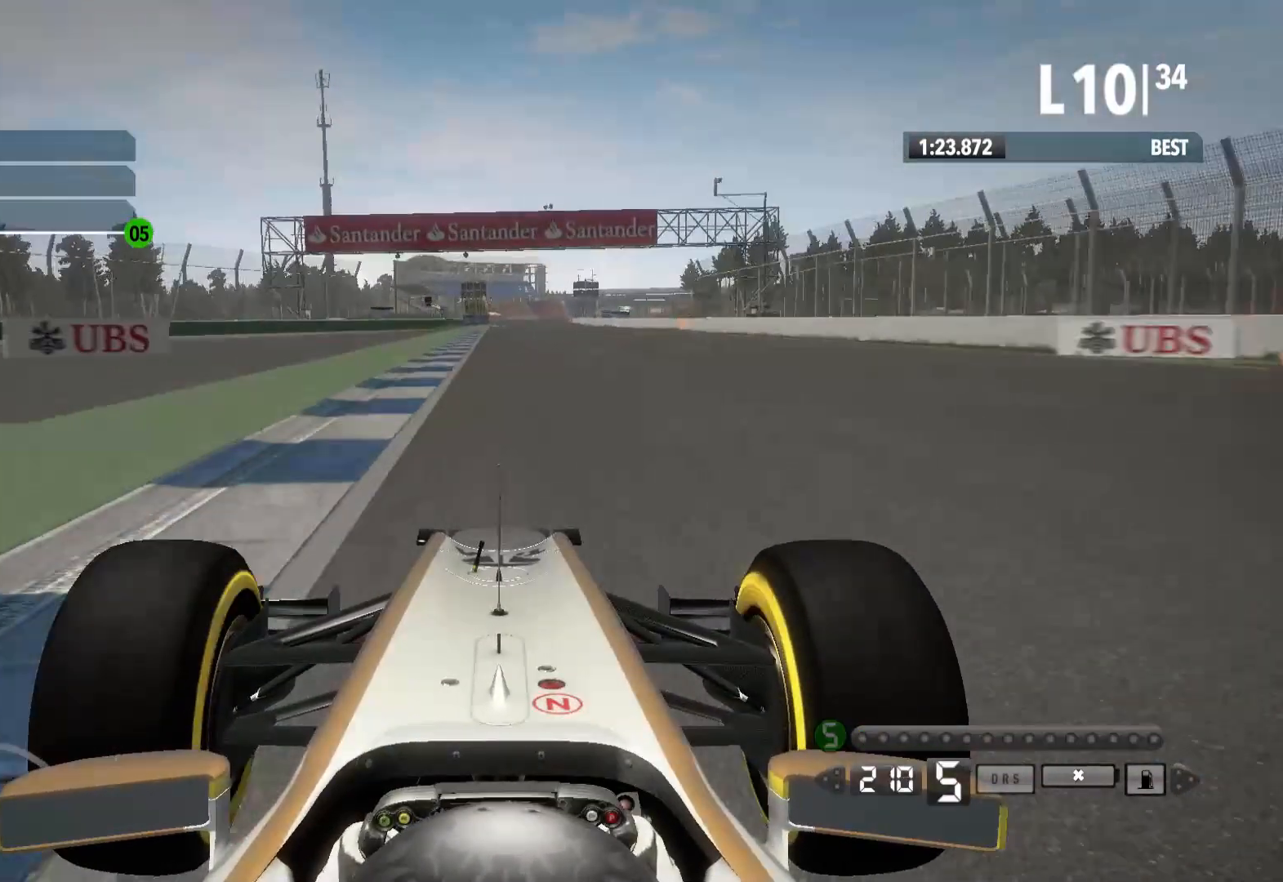
{"buttons": ["R2"], "left_stick": "center", "right_stick": "center", "events": []}
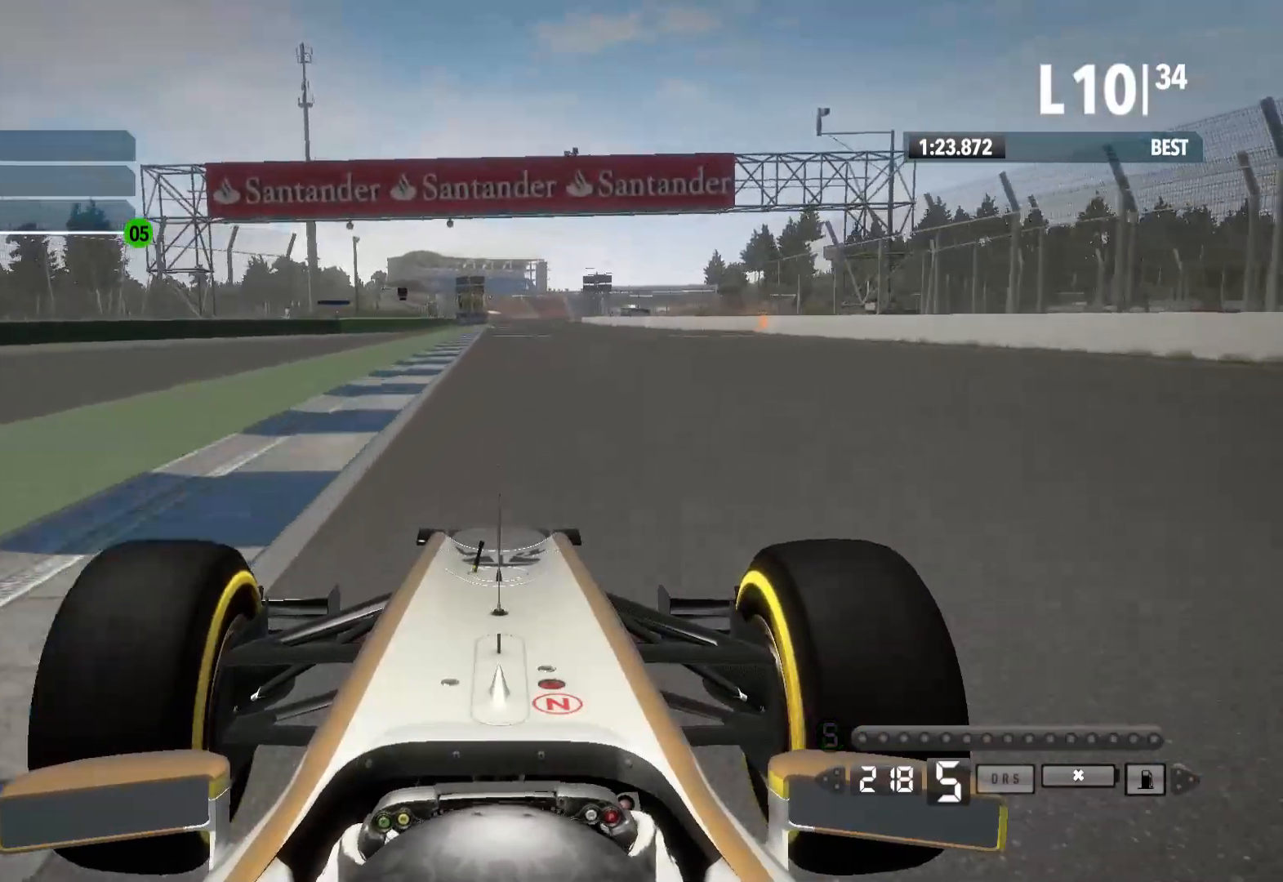
{"buttons": ["R2"], "left_stick": "center", "right_stick": "center", "events": []}
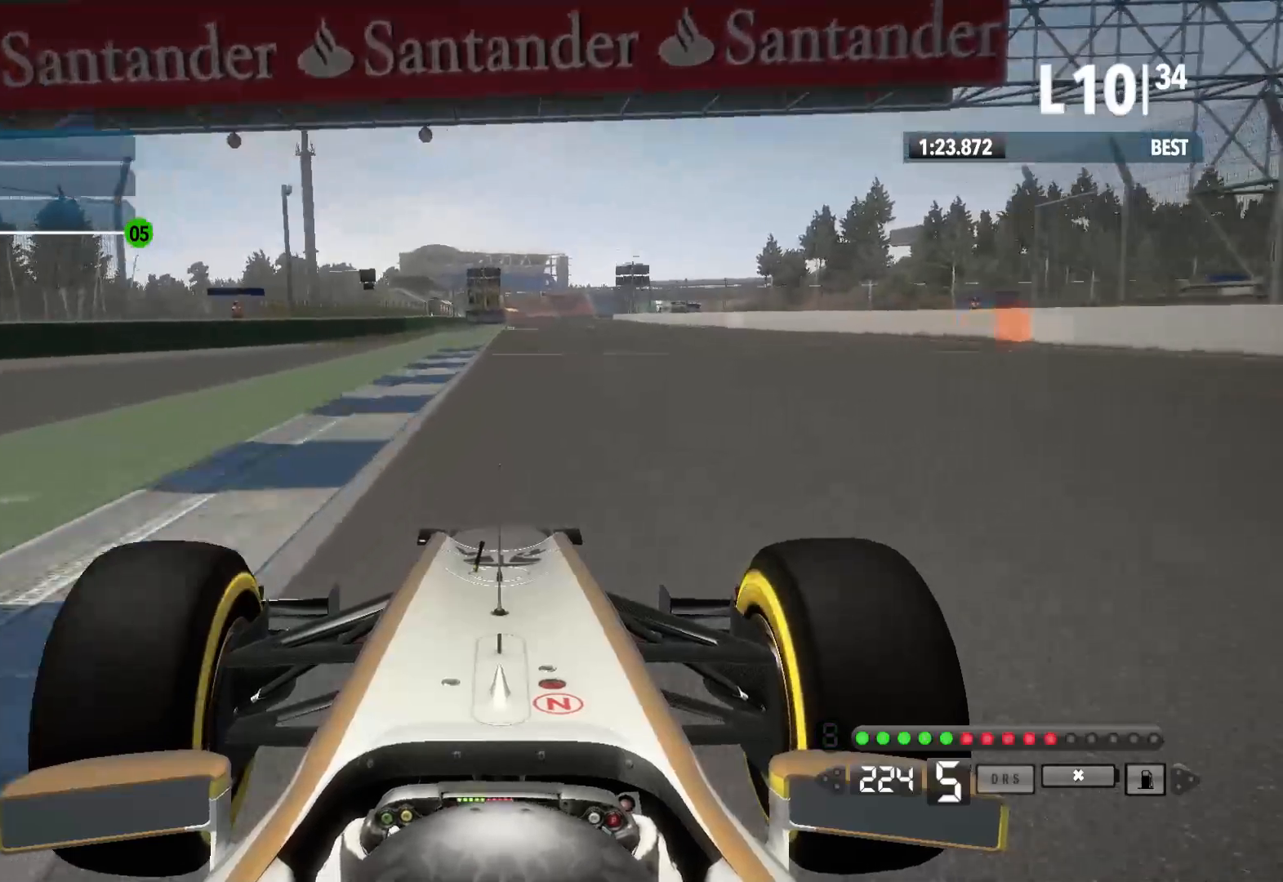
{"buttons": ["A", "R2"], "left_stick": "center", "right_stick": "center", "events": [[483, "A", "down"]]}
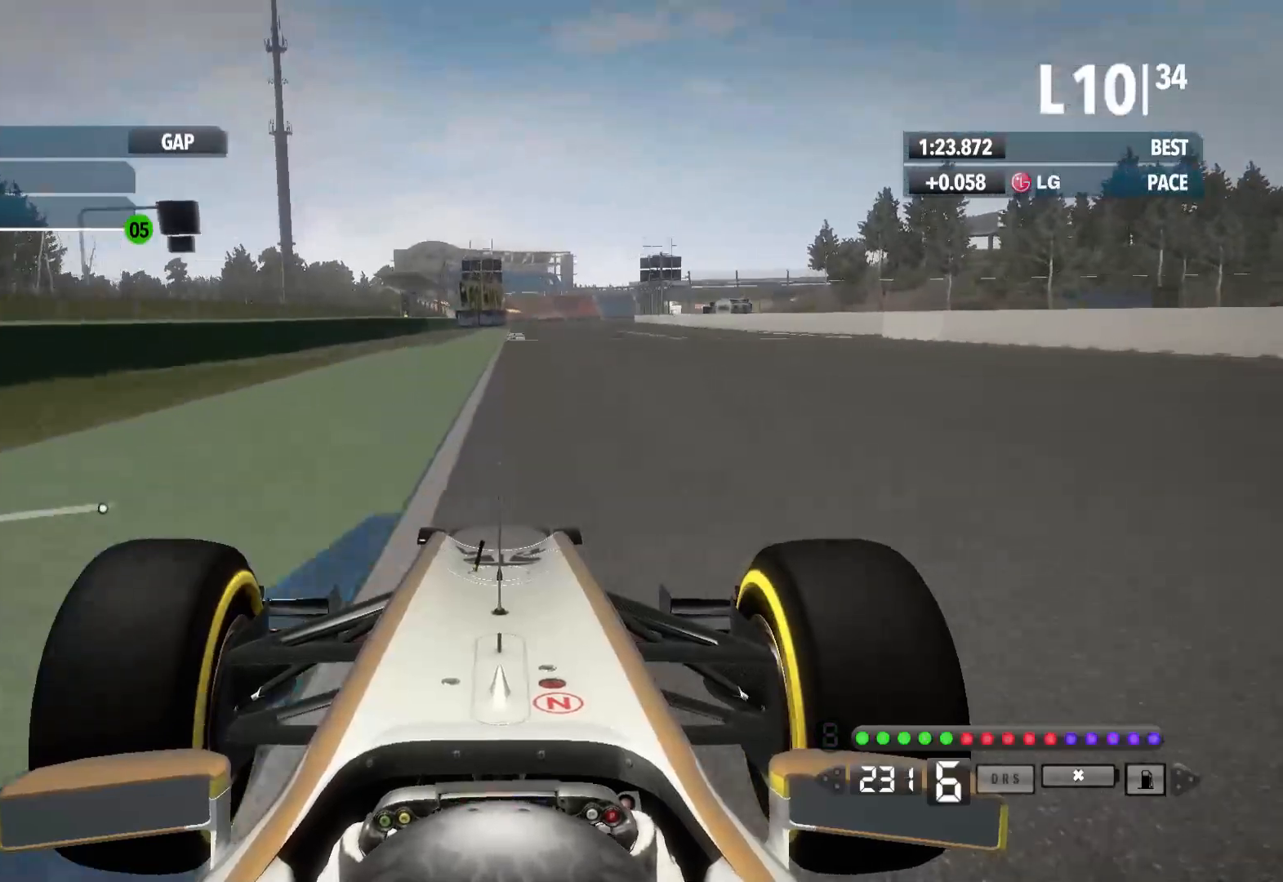
{"buttons": ["R2"], "left_stick": "center", "right_stick": "center", "events": [[133, "A", "up"]]}